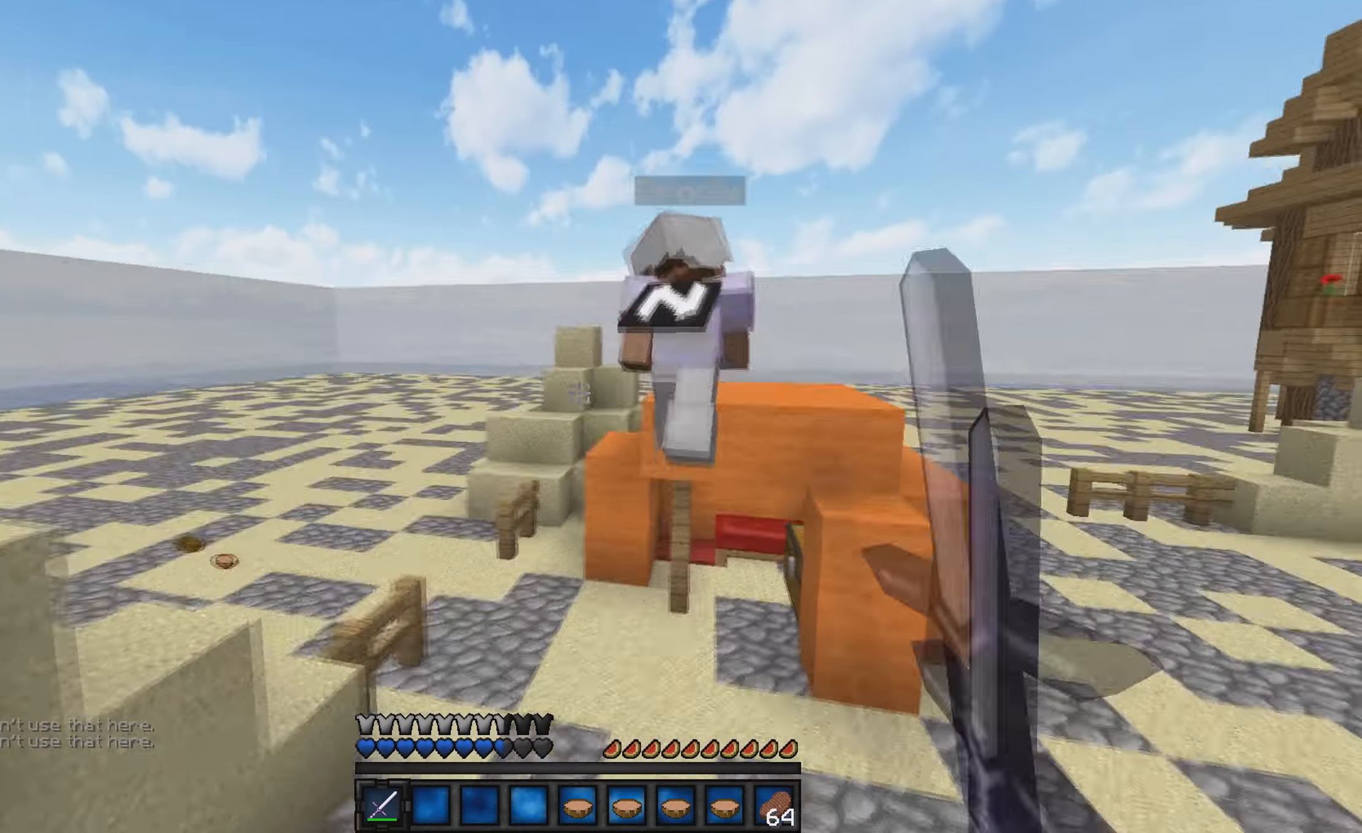
Gameplay with keyboard; each line is a JSON object with the keys held at the frame after it. "events" lists presses ("down") and releases ("up") of "a", "d", "s" and "w" between this image and that frame as [ms after this image, input, new state], when the widget could be followed in between. No other keys are recorded. Mouse input is not recorded.
{"keys": ["a", "w"], "events": [[367, "a", "down"]]}
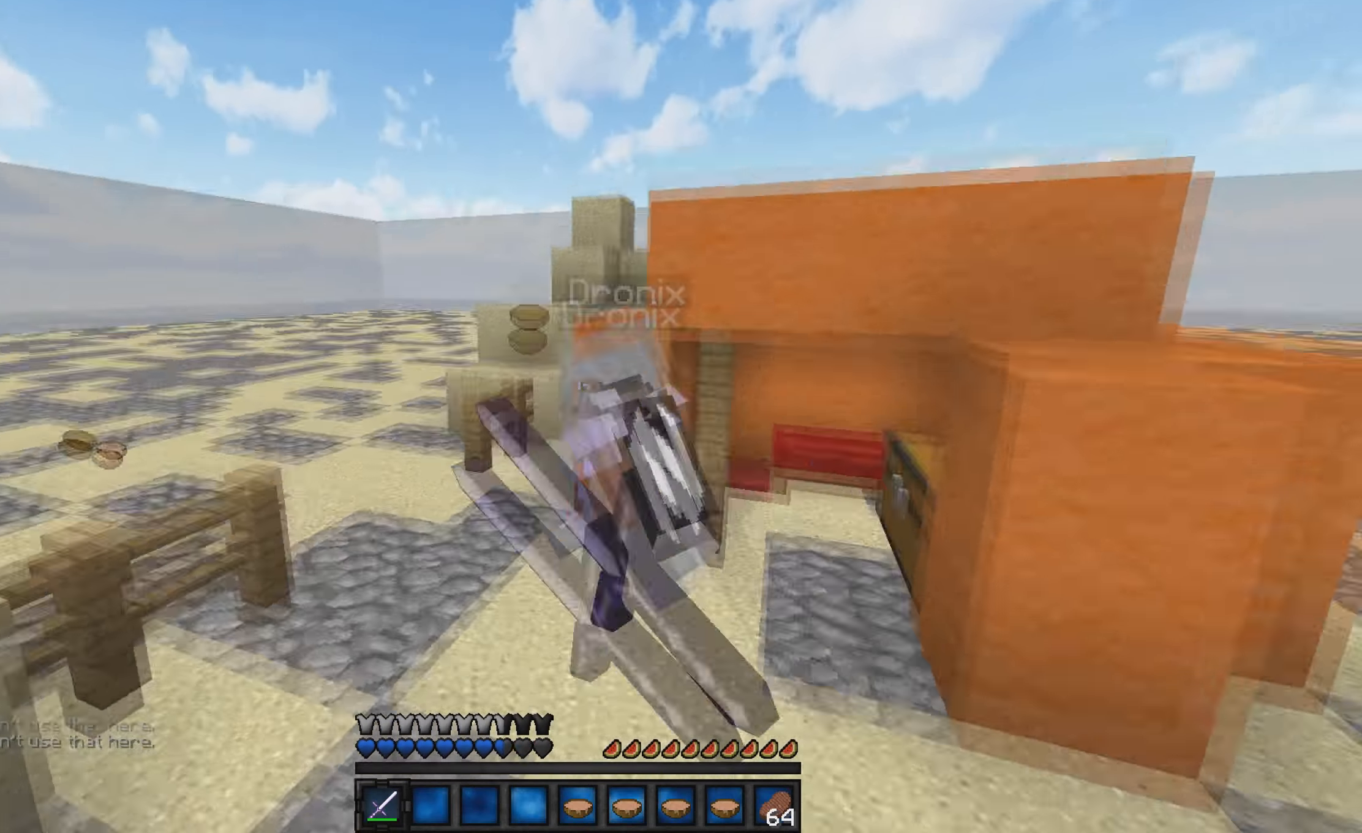
{"keys": ["w"], "events": [[200, "a", "up"]]}
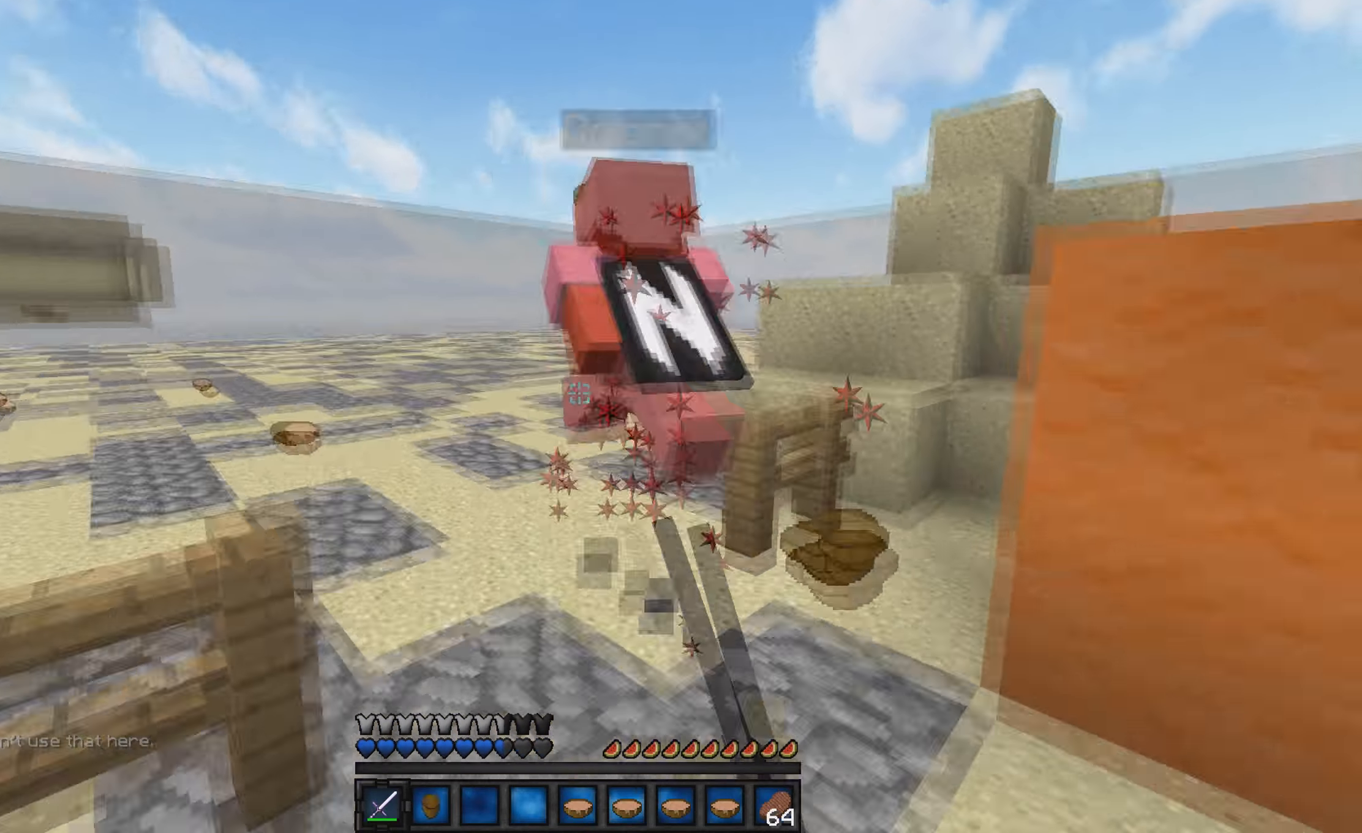
{"keys": ["w"], "events": []}
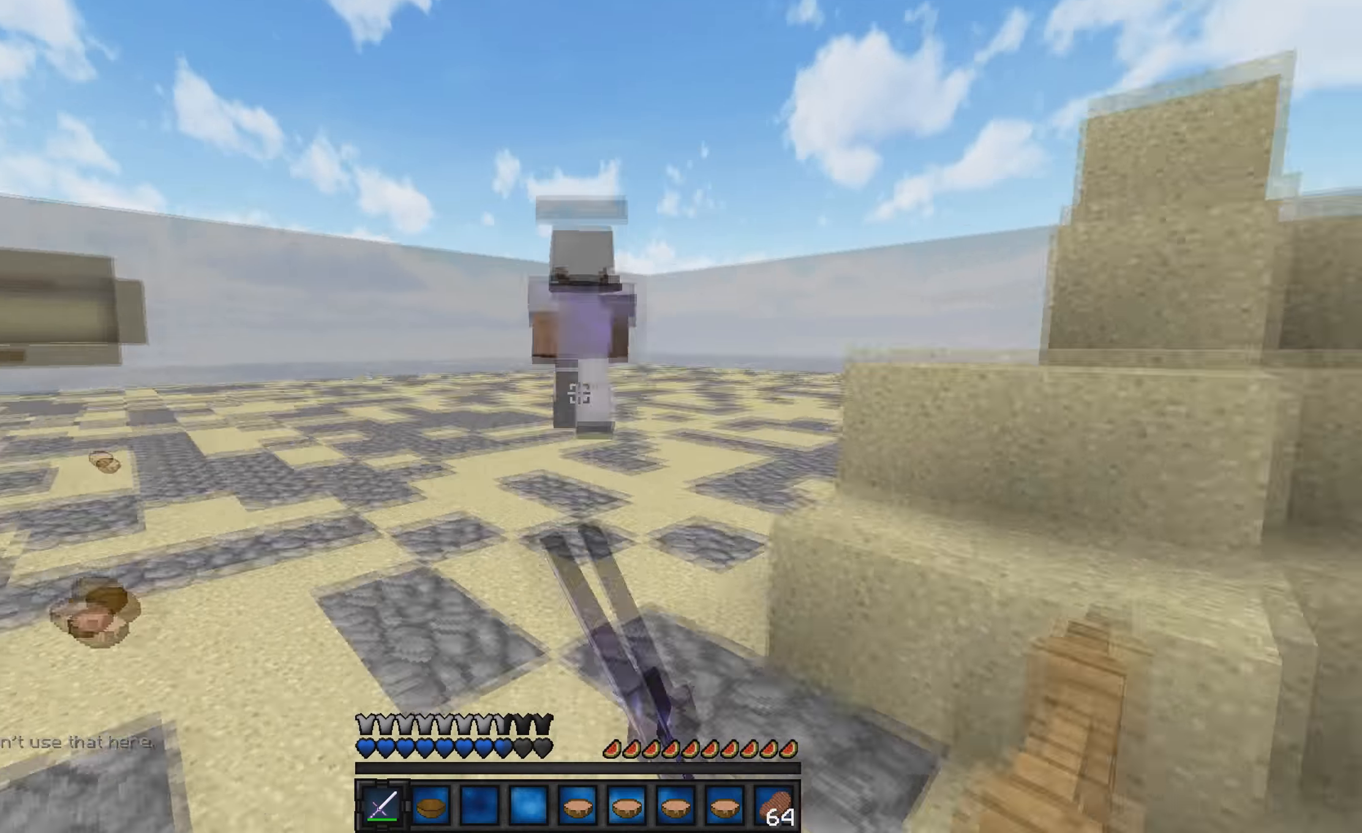
{"keys": ["w"], "events": []}
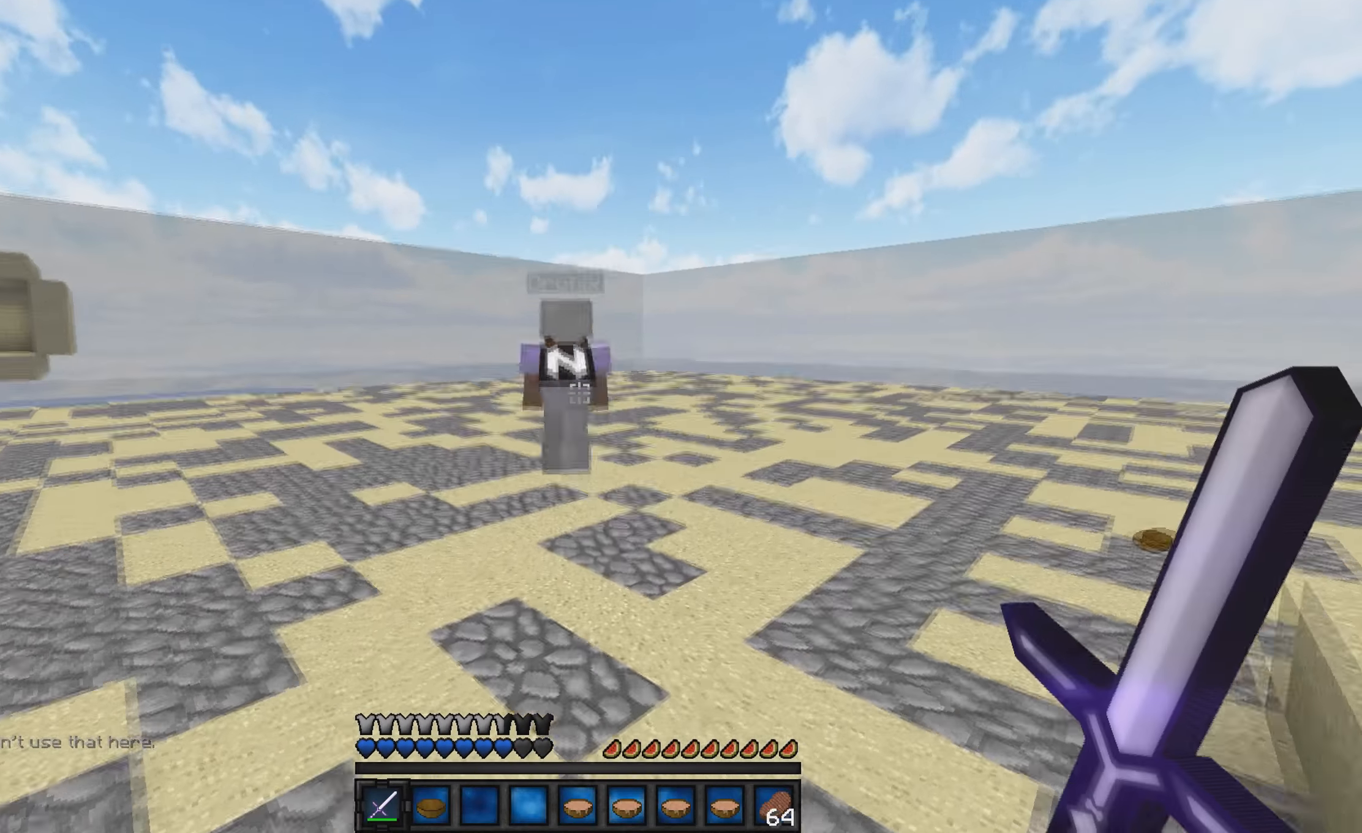
{"keys": ["w"], "events": []}
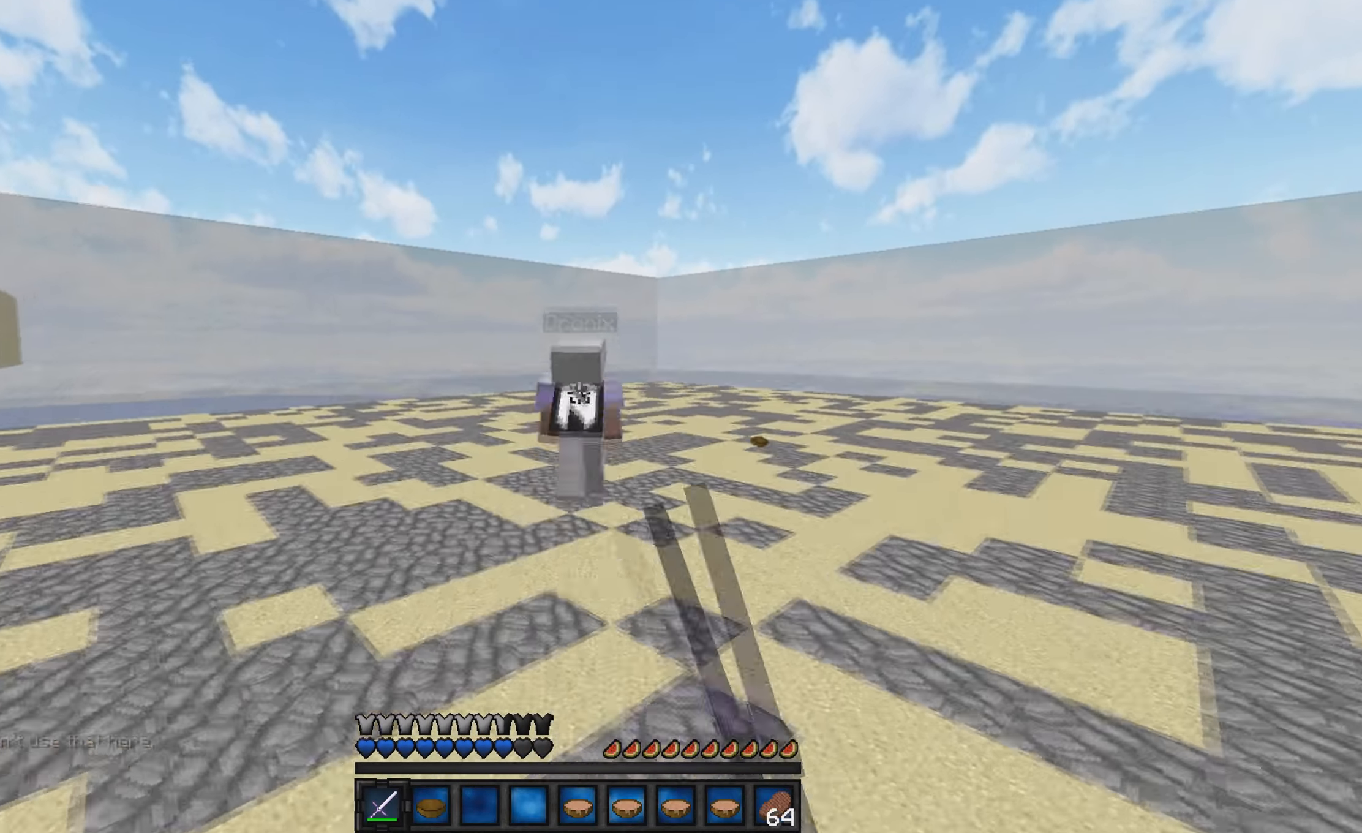
{"keys": ["w"], "events": []}
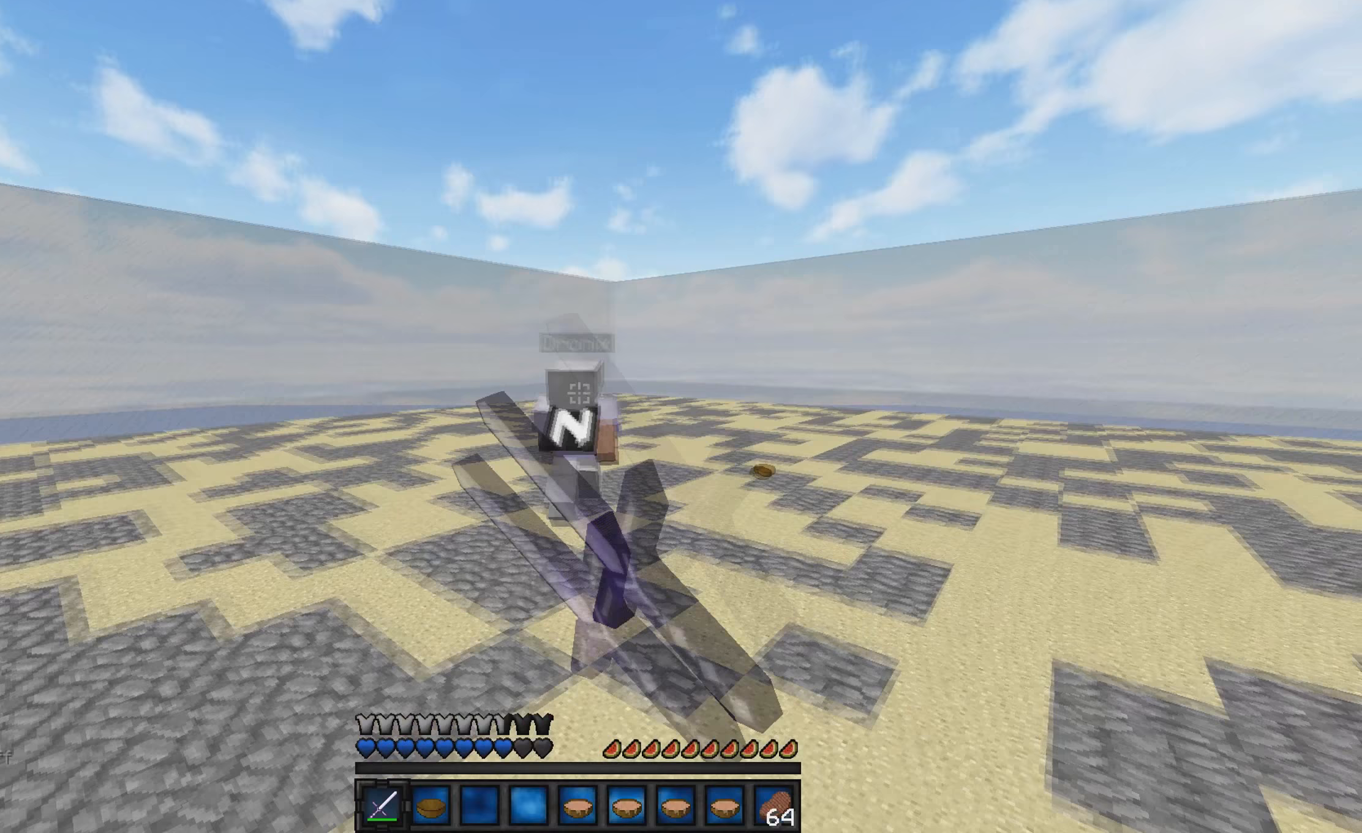
{"keys": ["w"], "events": []}
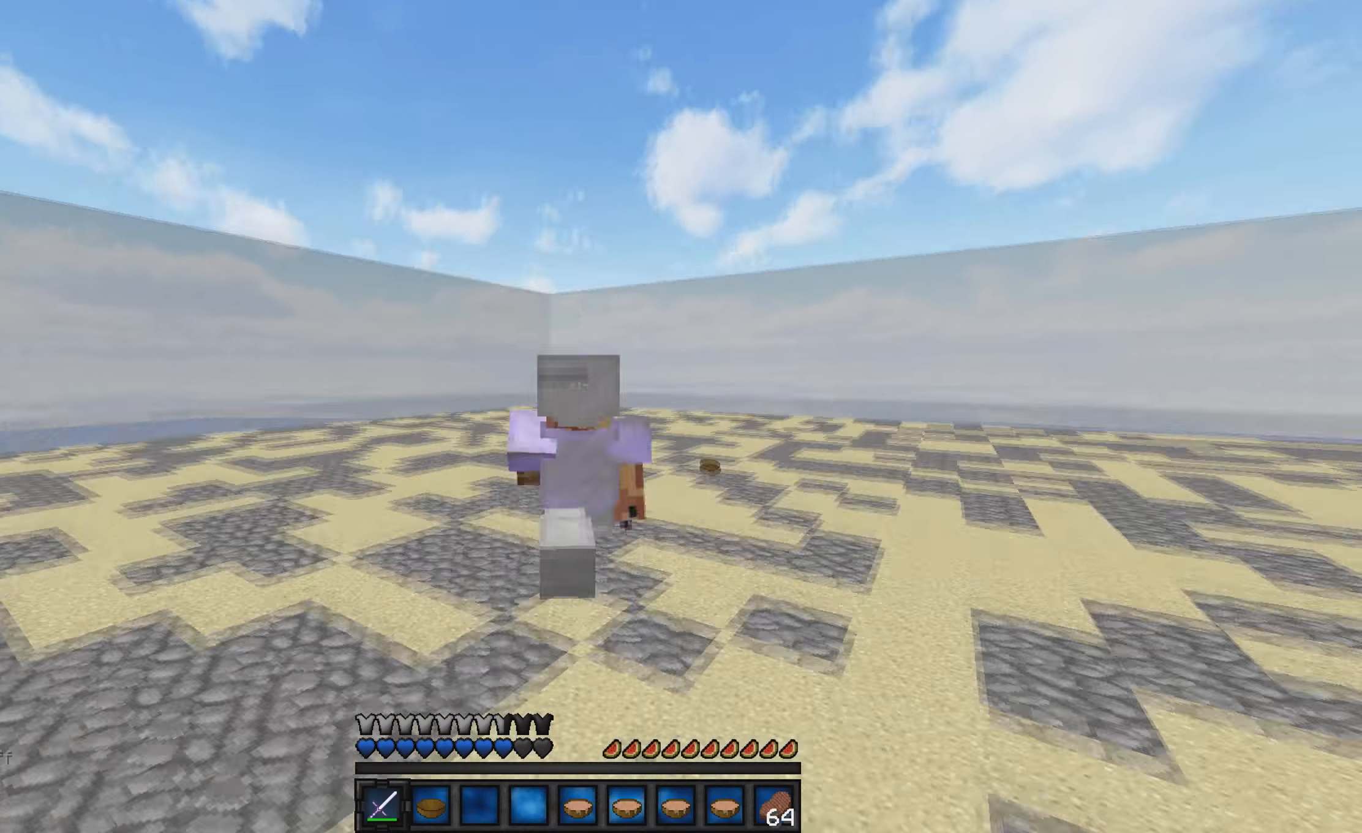
{"keys": ["w"], "events": []}
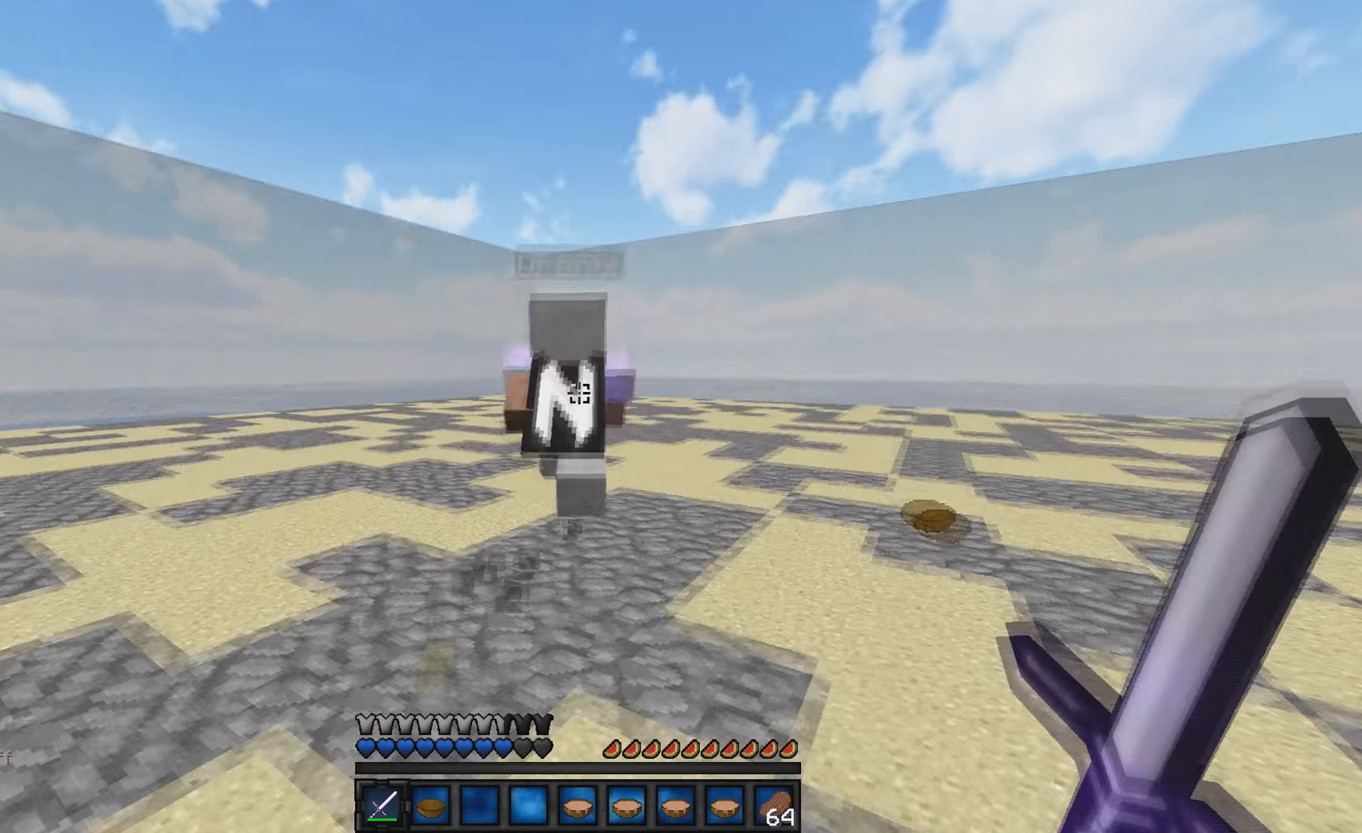
{"keys": ["w"], "events": []}
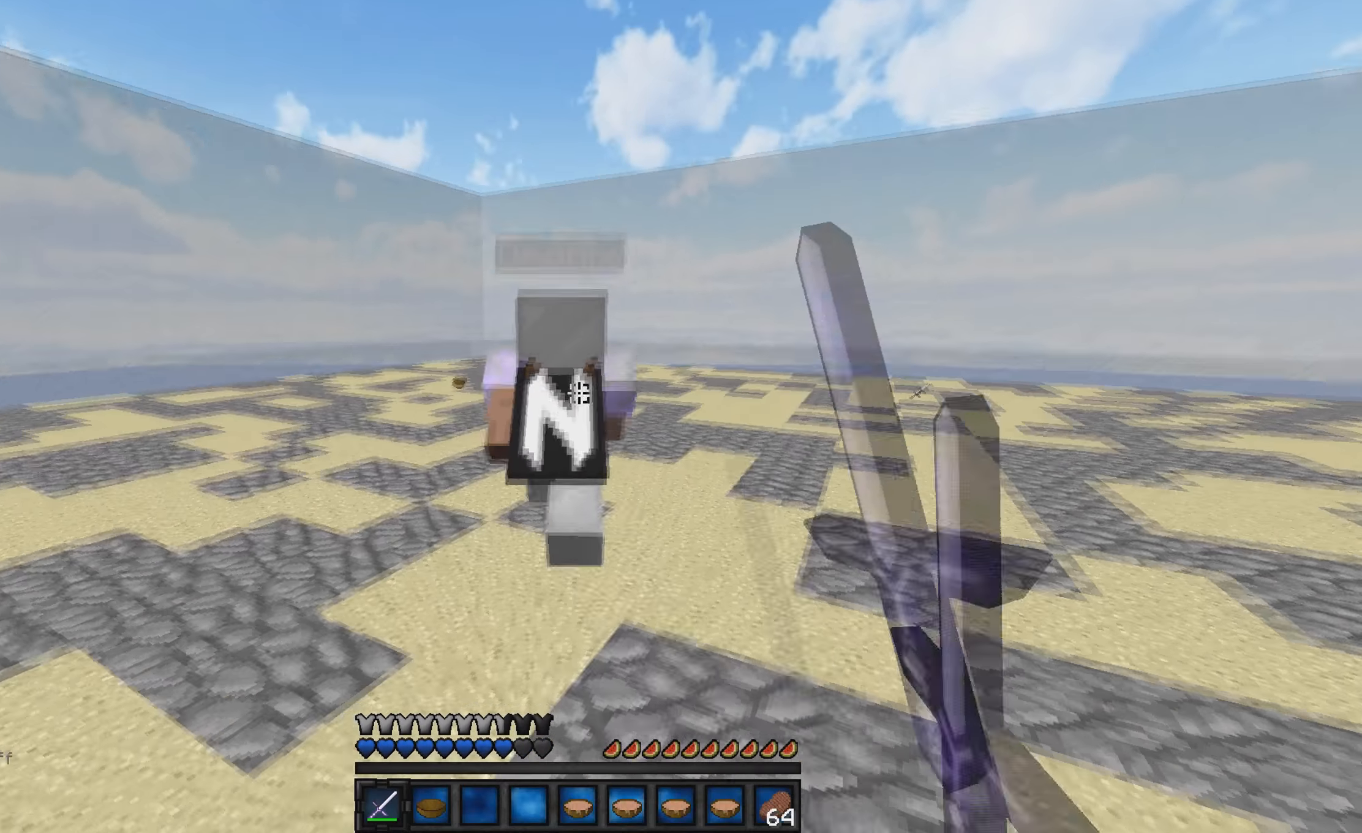
{"keys": ["w"], "events": []}
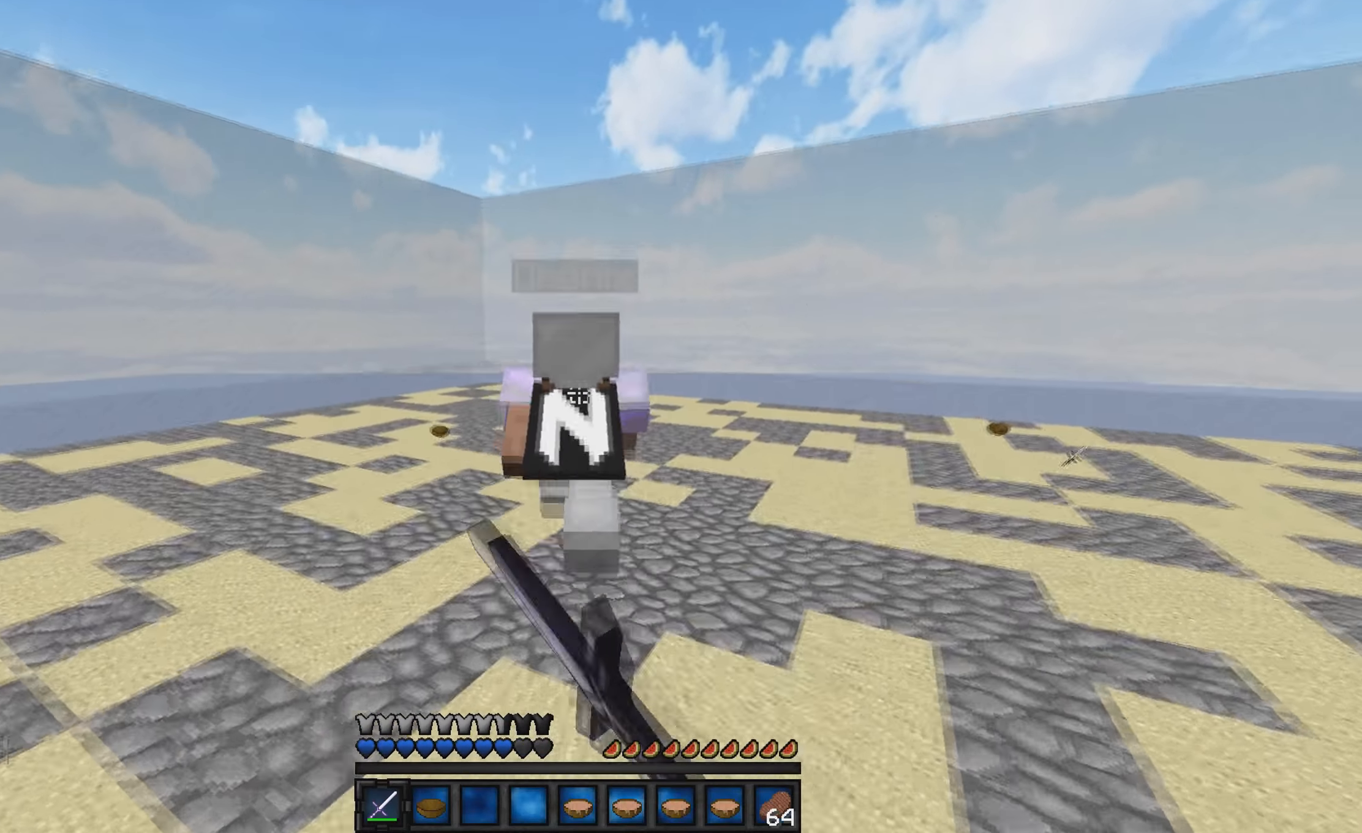
{"keys": ["w"], "events": []}
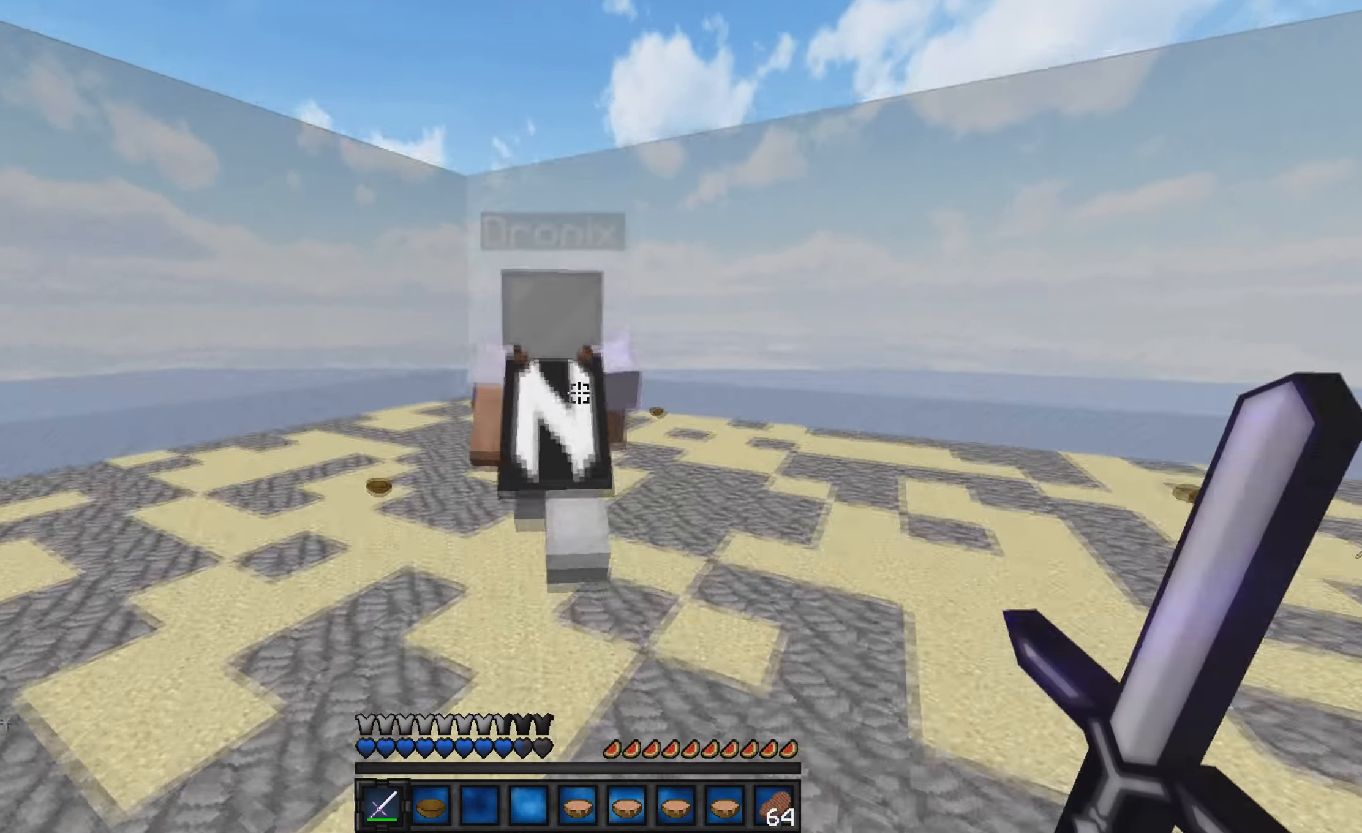
{"keys": ["w"], "events": []}
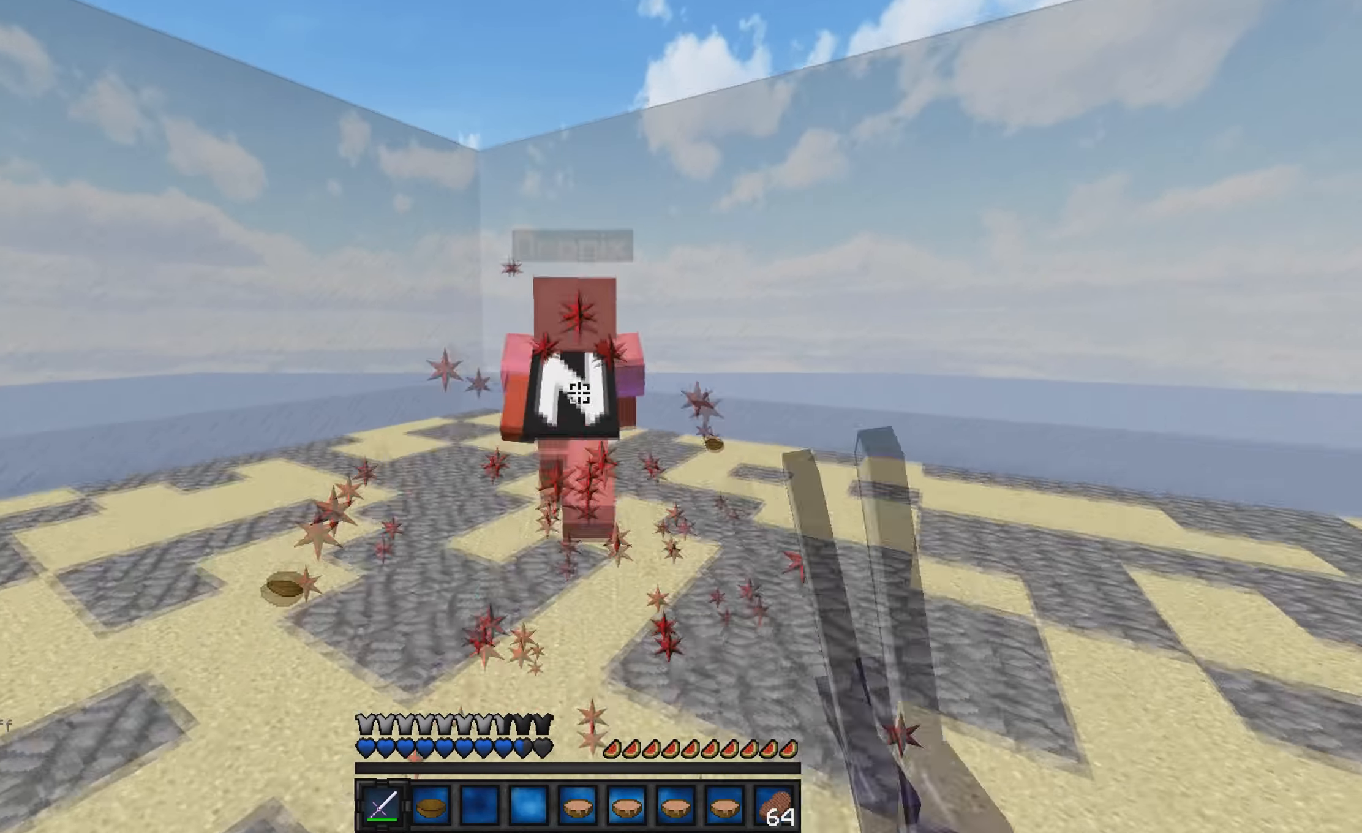
{"keys": ["w"], "events": []}
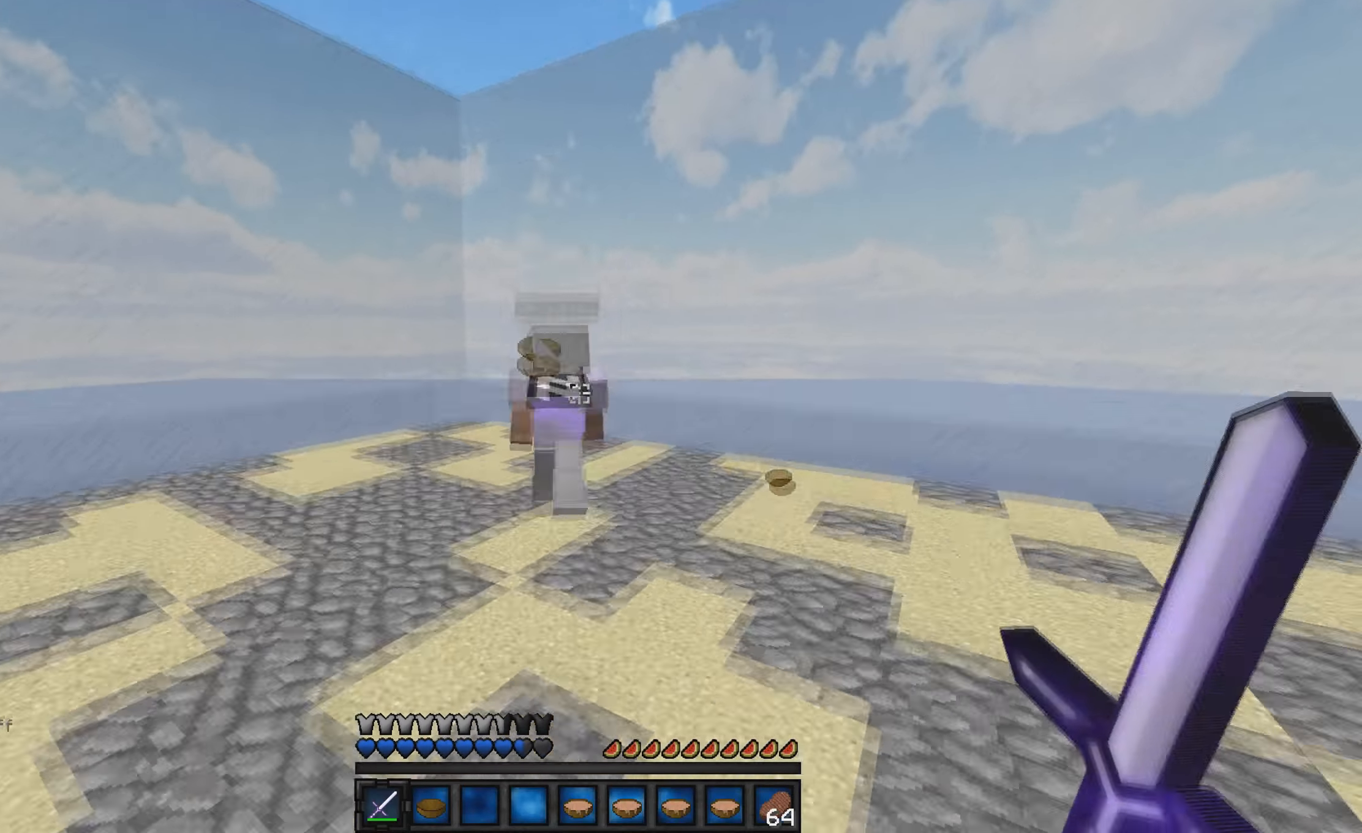
{"keys": ["w"]}
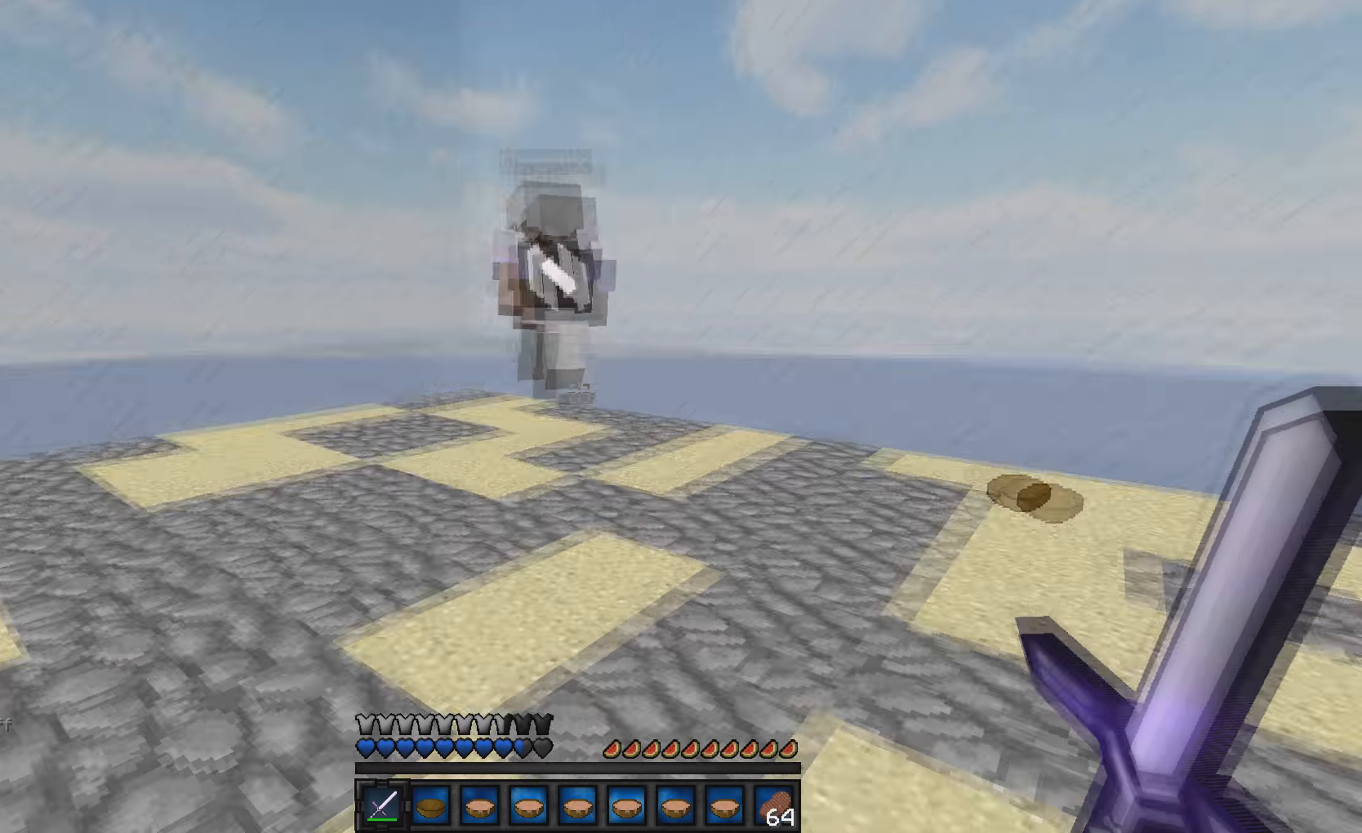
{"keys": ["w"], "events": []}
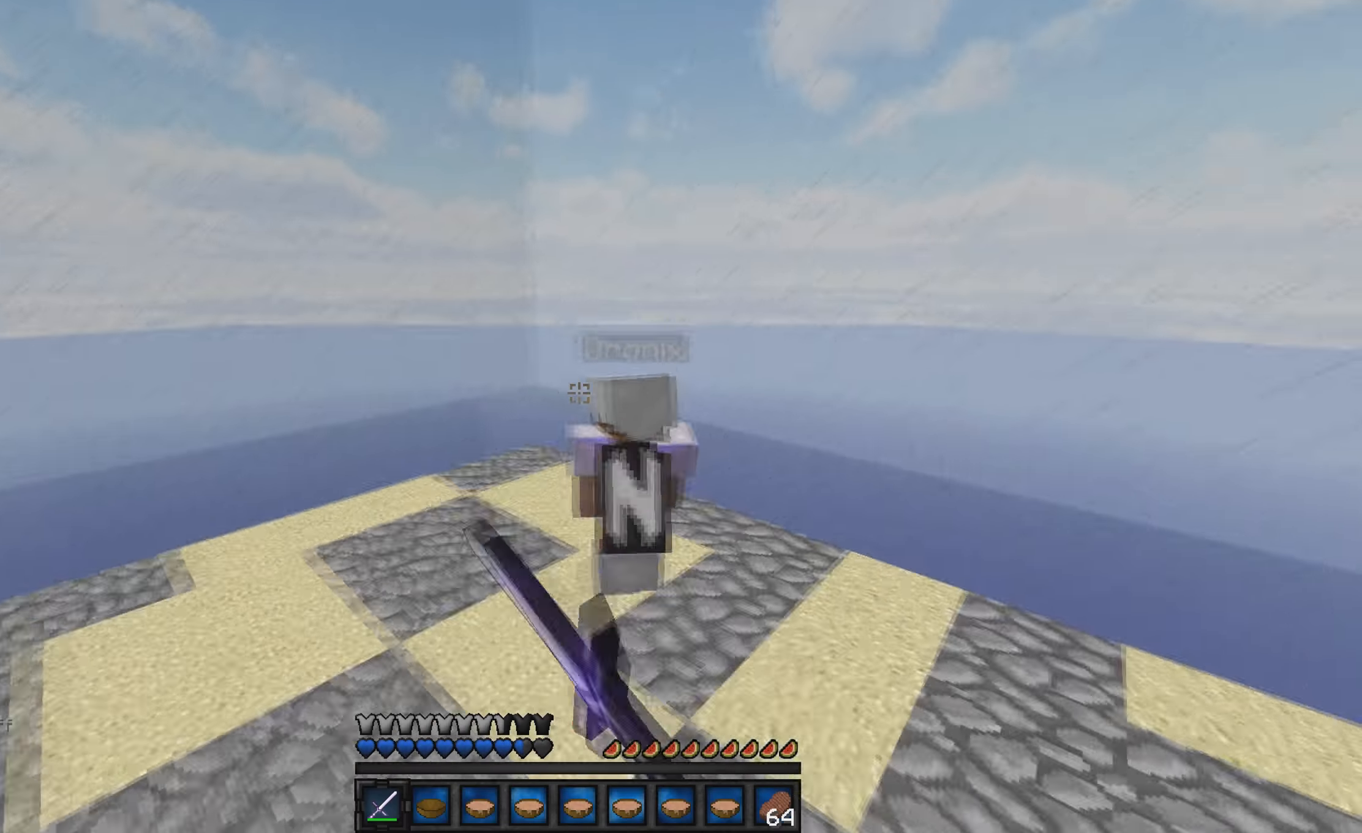
{"keys": ["a", "w"], "events": [[167, "a", "down"]]}
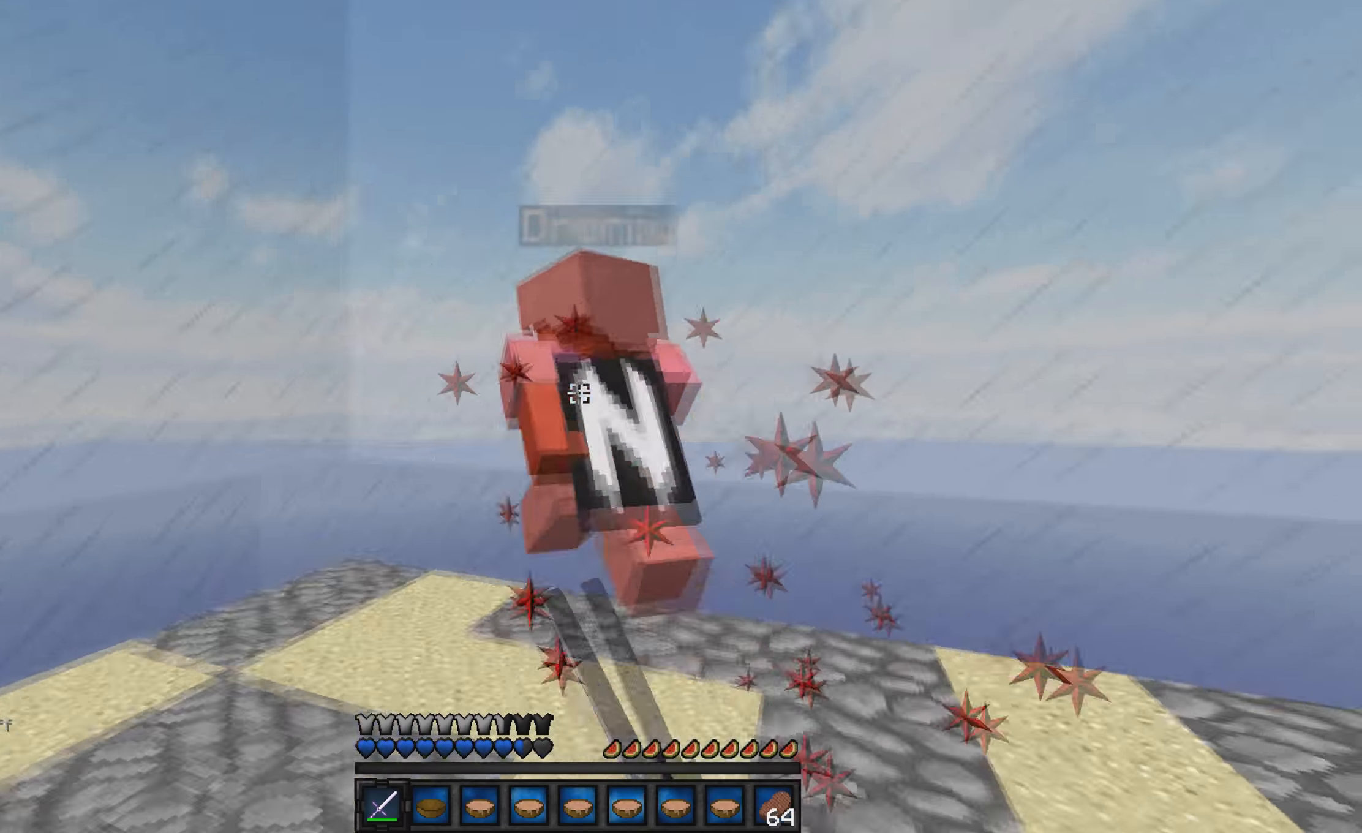
{"keys": ["a", "w"], "events": []}
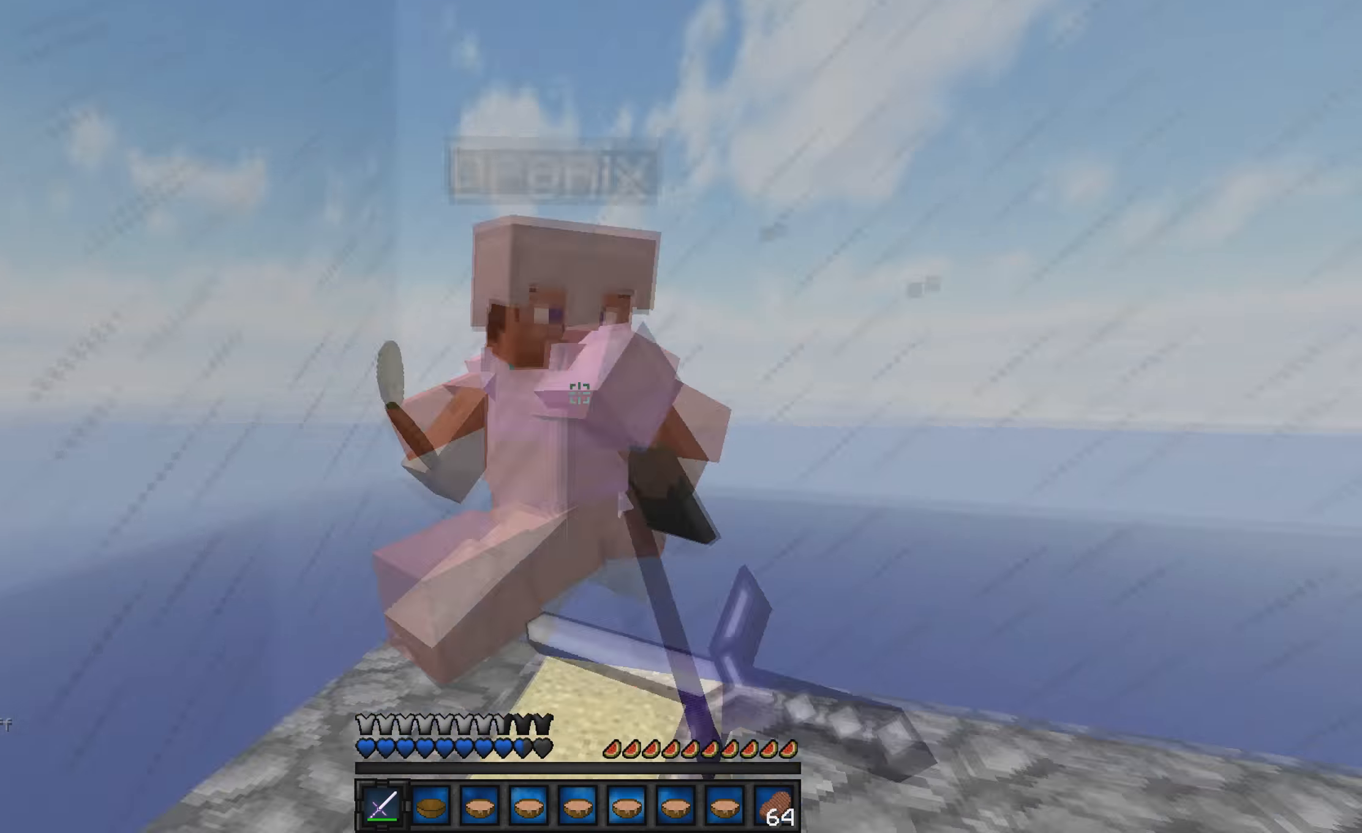
{"keys": ["w"], "events": [[466, "a", "up"]]}
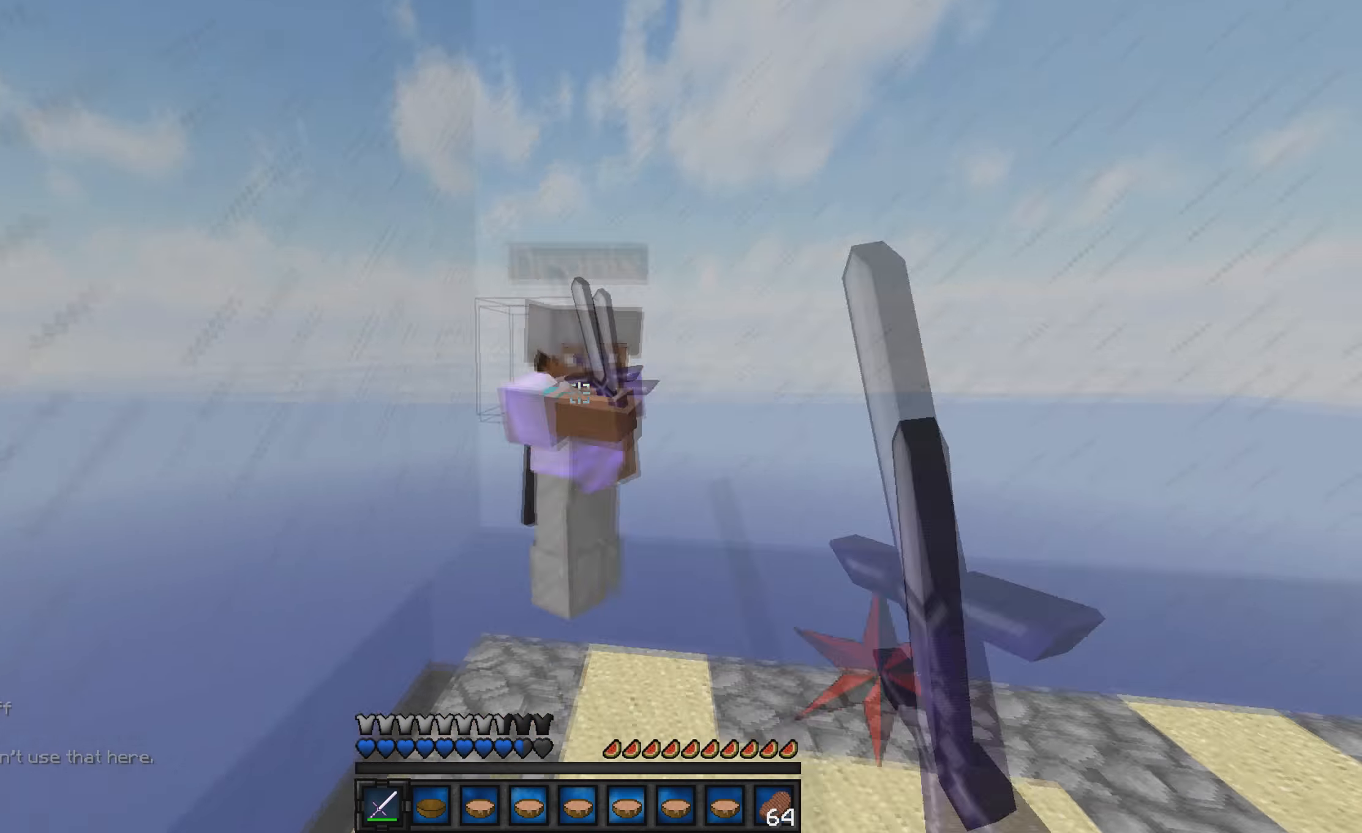
{"keys": ["w"], "events": []}
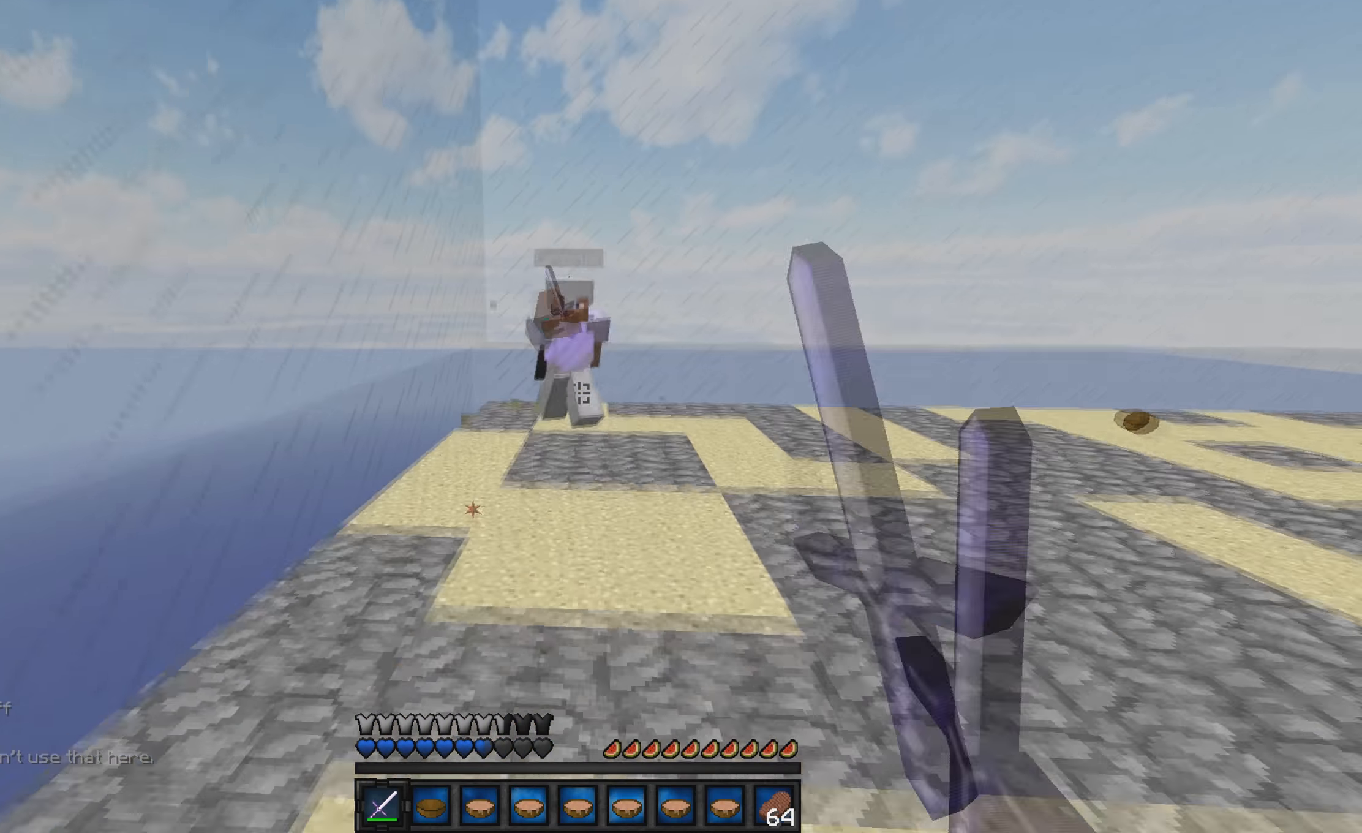
{"keys": ["a", "w"], "events": [[466, "a", "down"]]}
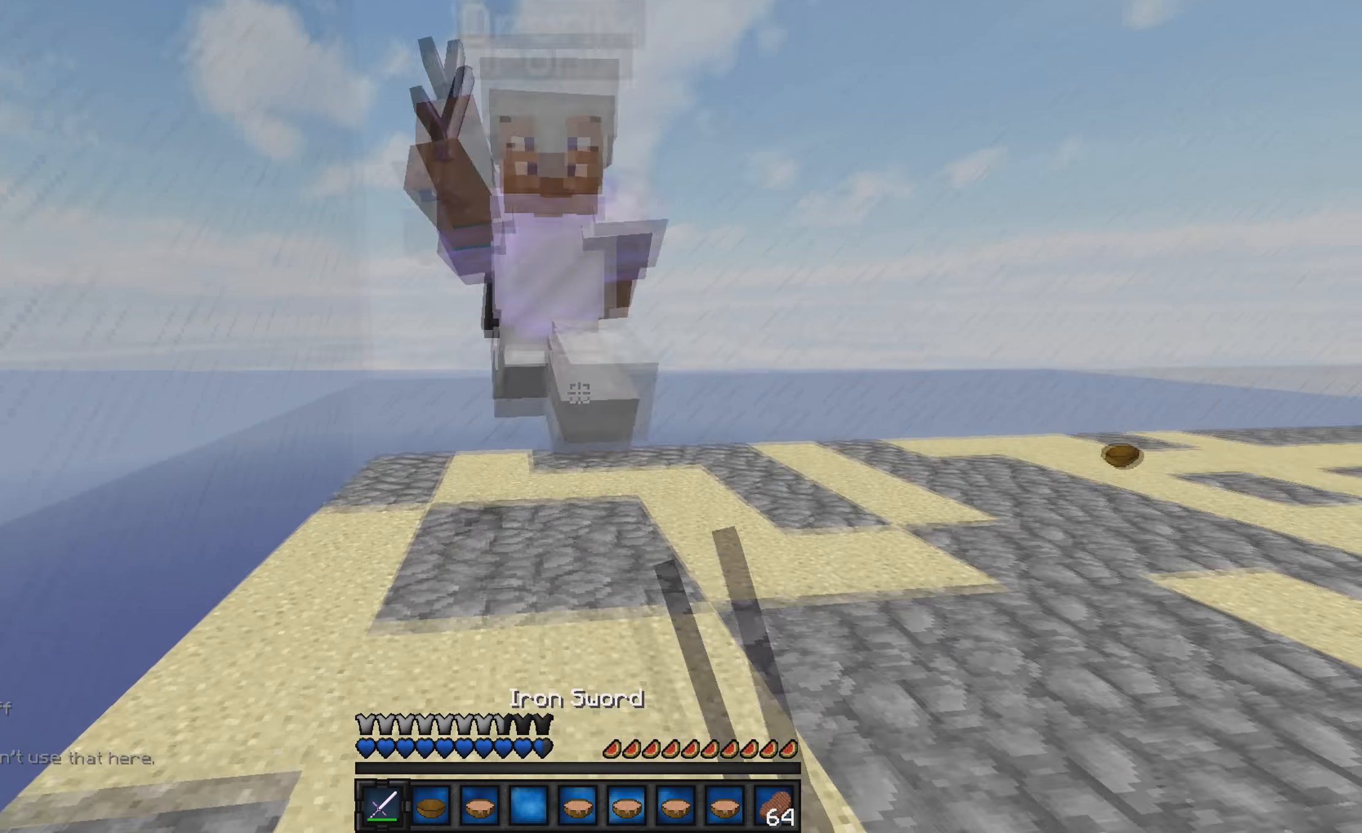
{"keys": ["w"], "events": [[400, "a", "up"]]}